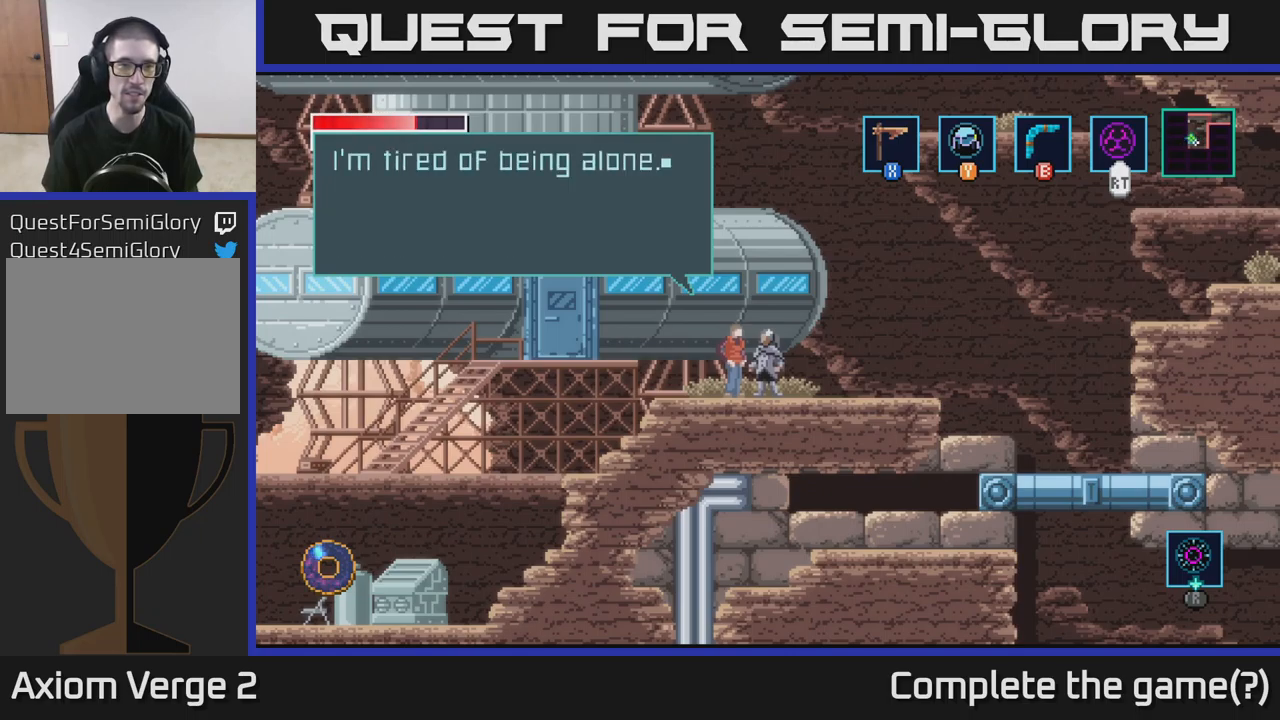
Gameplay with a controller (Xbox layout); each line is a JSON object with the inputs held at the frame after it. "events" lists button and stick changes between this image and that frame as [ms after this image, input, new state], when the widget could be followed in between.
{"buttons": [], "left_stick": "center", "right_stick": "center", "events": []}
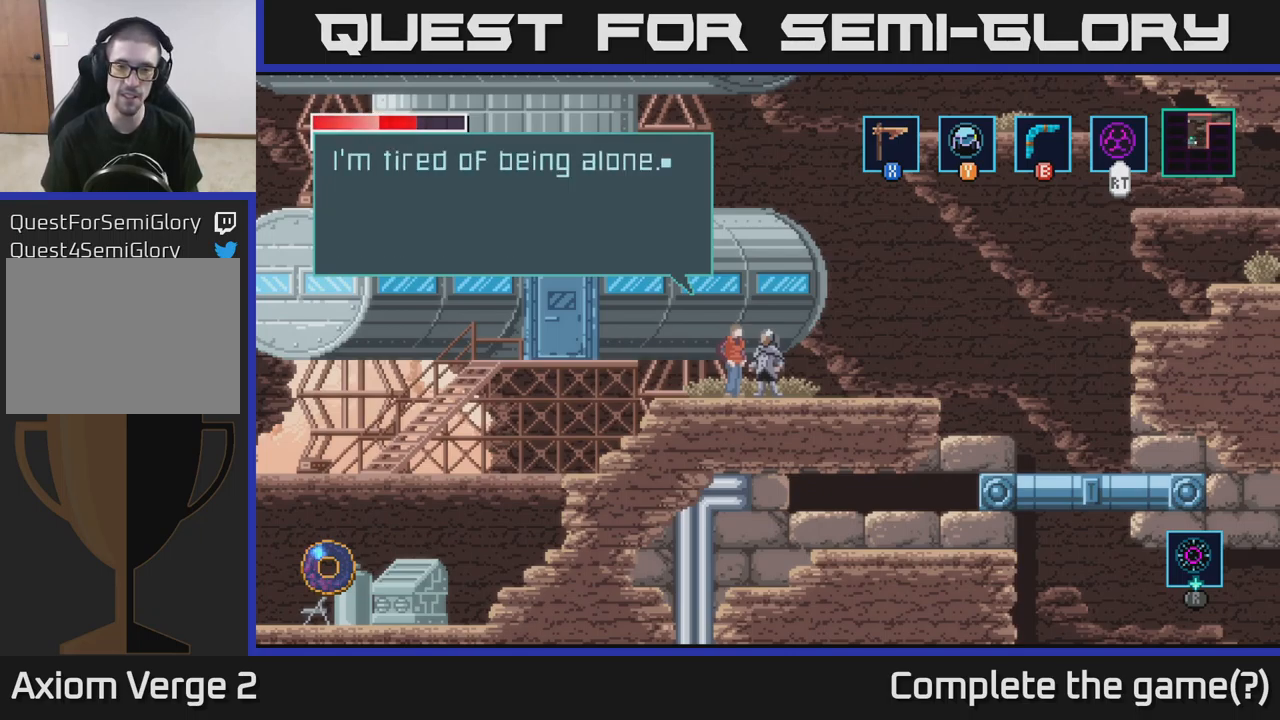
{"buttons": [], "left_stick": "center", "right_stick": "center", "events": [[84, "A", "down"], [350, "A", "up"]]}
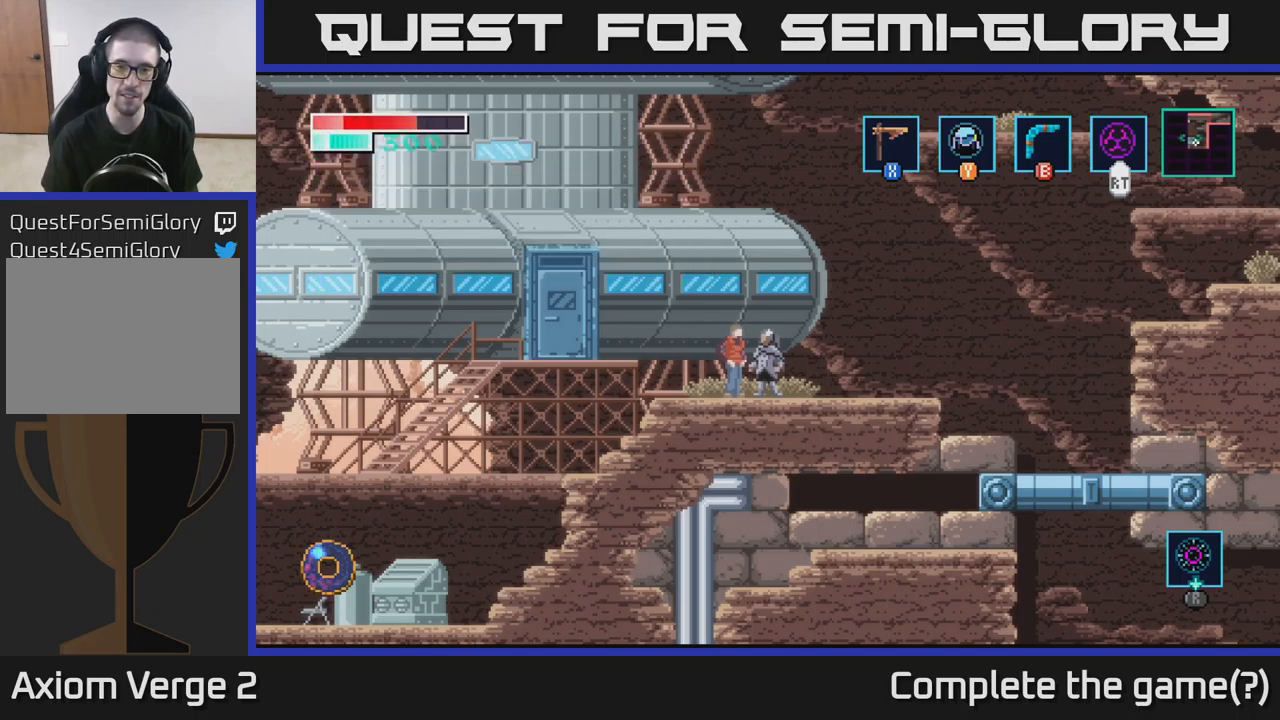
{"buttons": [], "left_stick": "right", "right_stick": "center", "events": [[117, "left_stick", "right"]]}
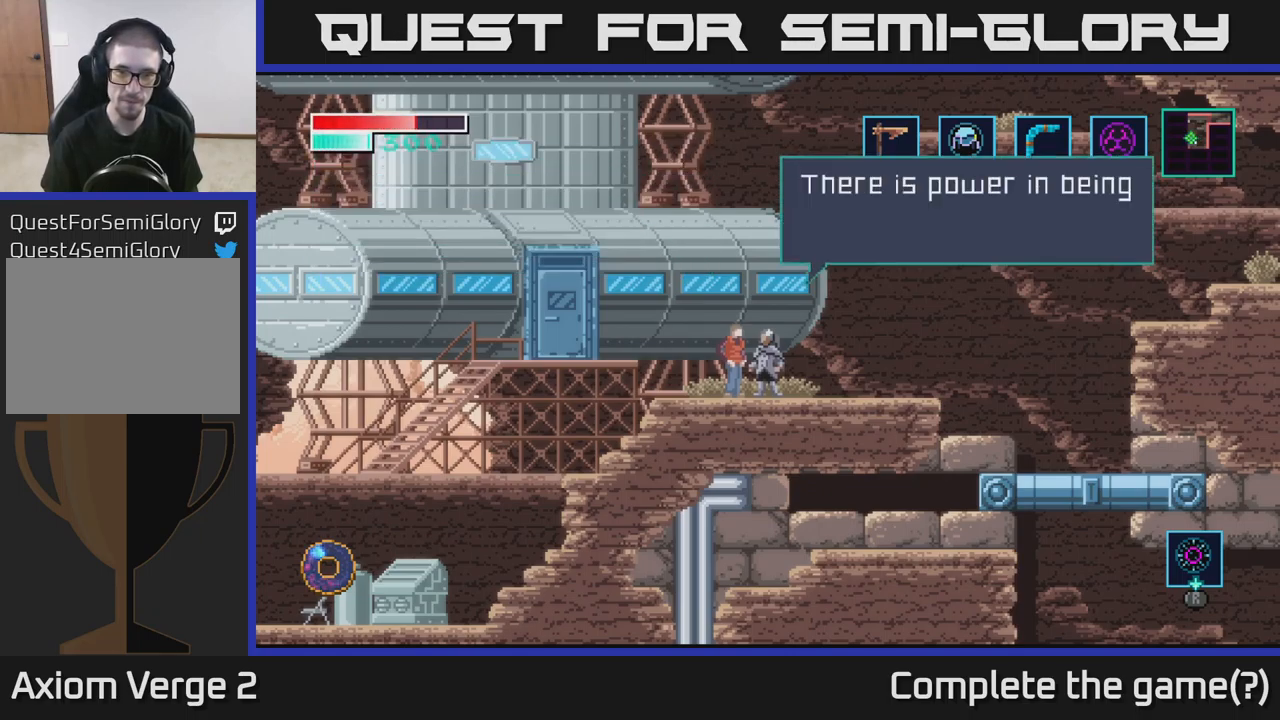
{"buttons": [], "left_stick": "center", "right_stick": "center", "events": [[17, "left_stick", "center"]]}
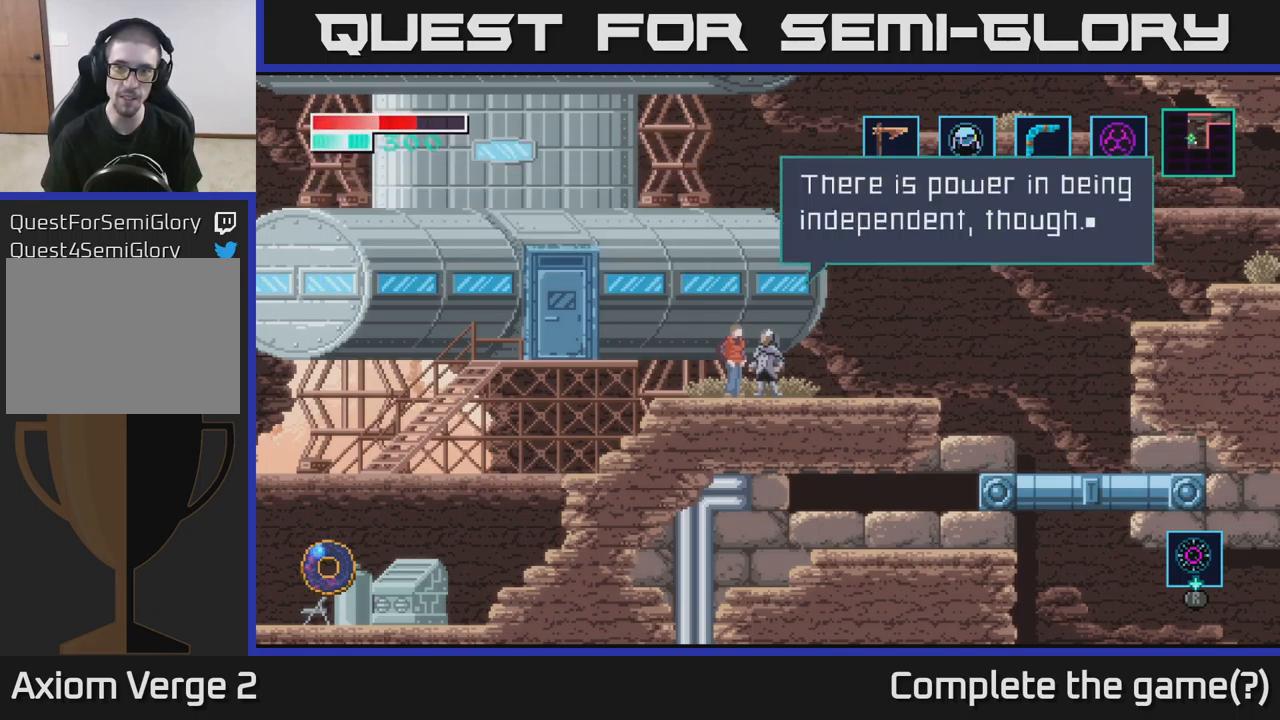
{"buttons": [], "left_stick": "center", "right_stick": "center", "events": []}
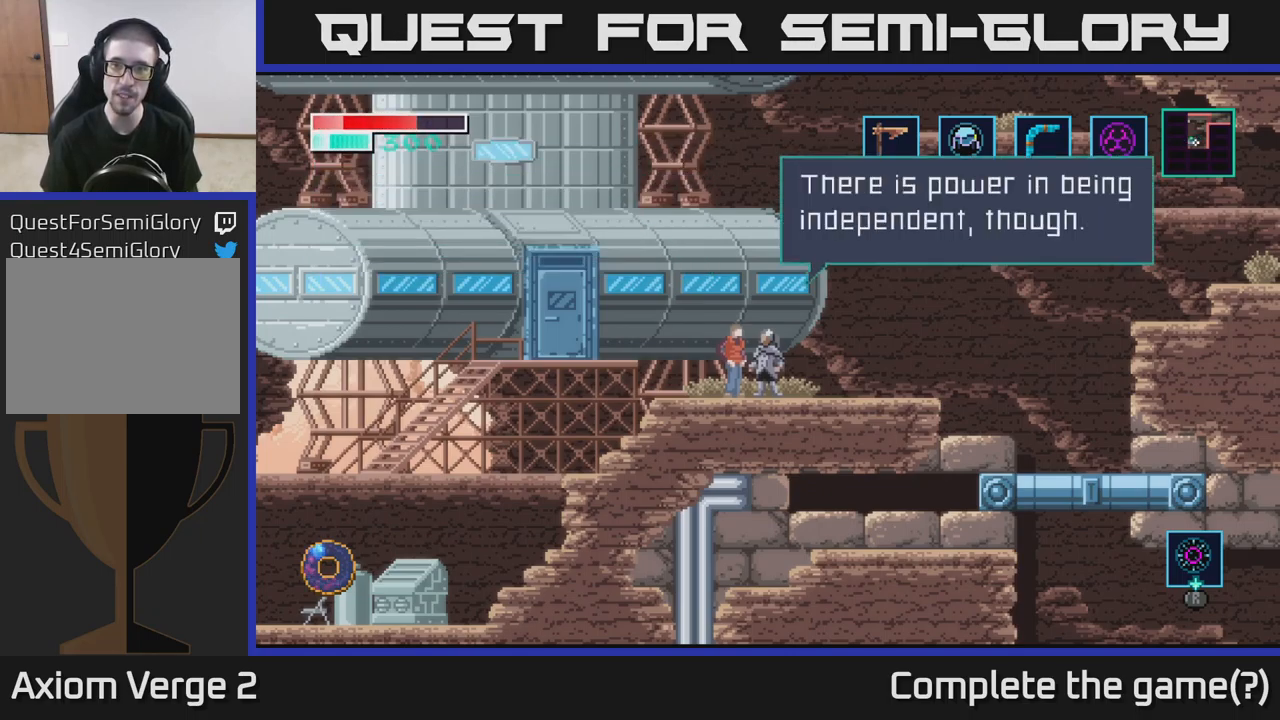
{"buttons": [], "left_stick": "center", "right_stick": "center", "events": []}
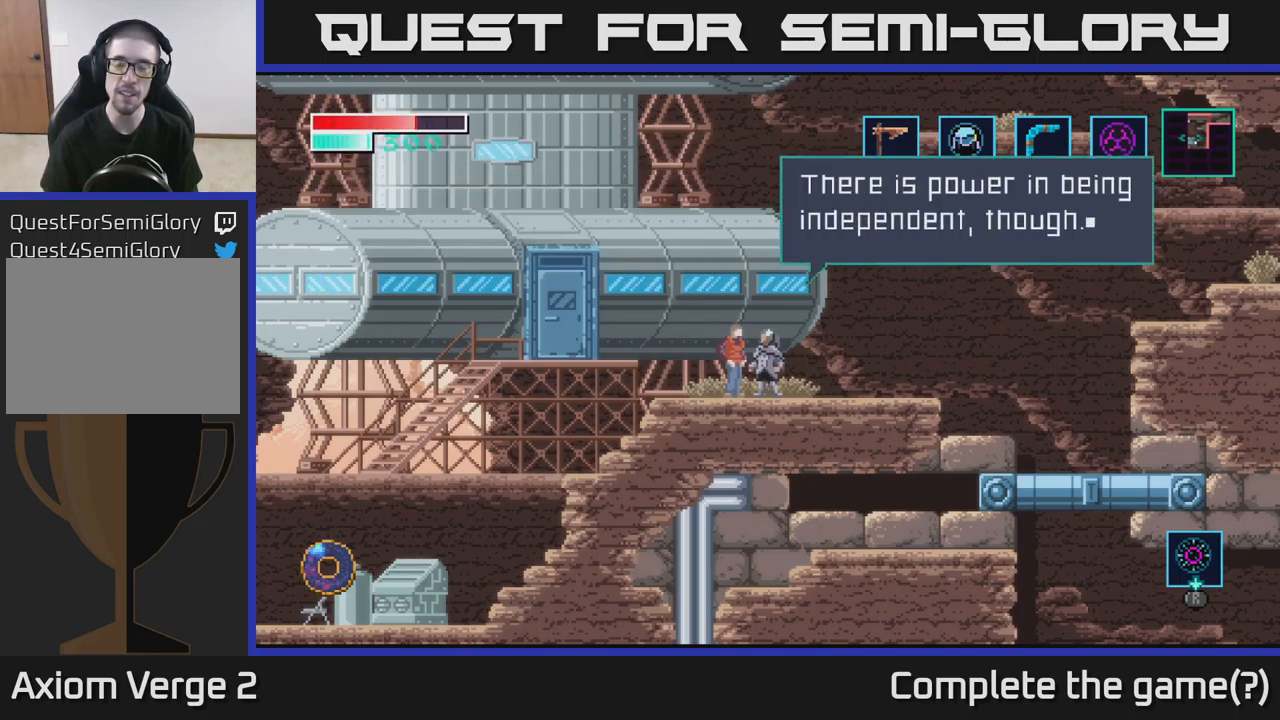
{"buttons": [], "left_stick": "center", "right_stick": "center", "events": []}
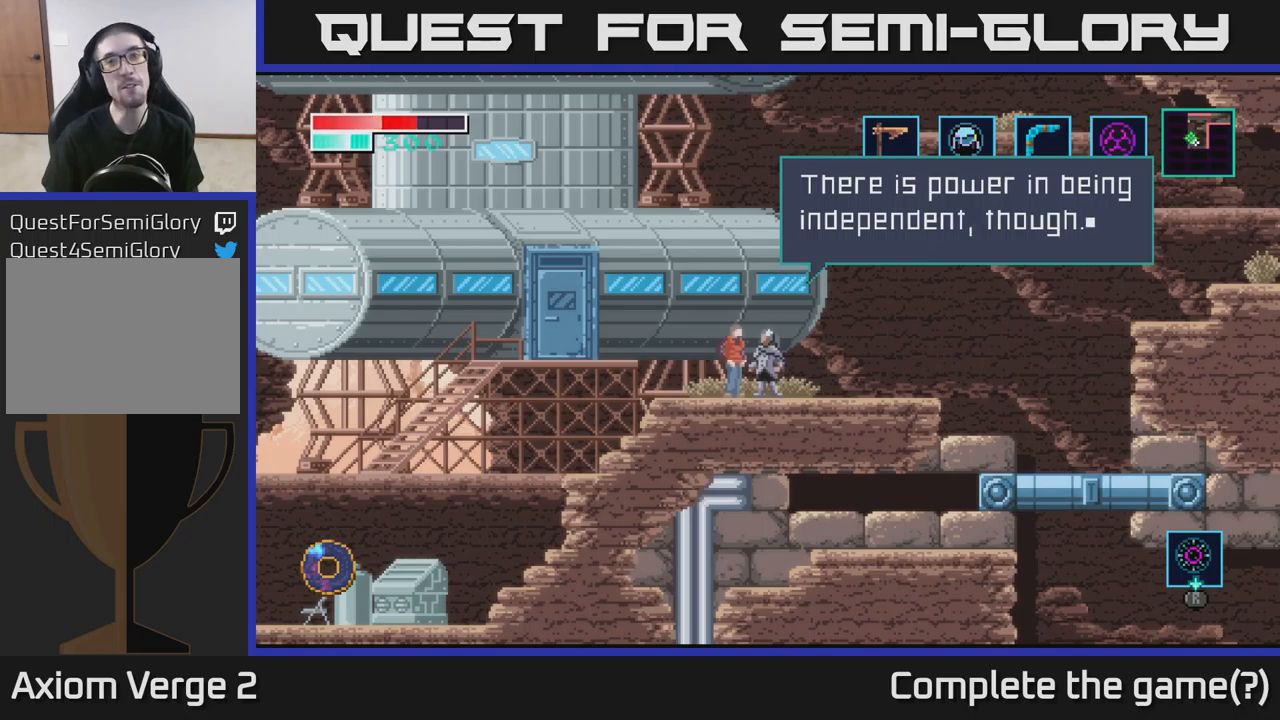
{"buttons": [], "left_stick": "center", "right_stick": "center", "events": []}
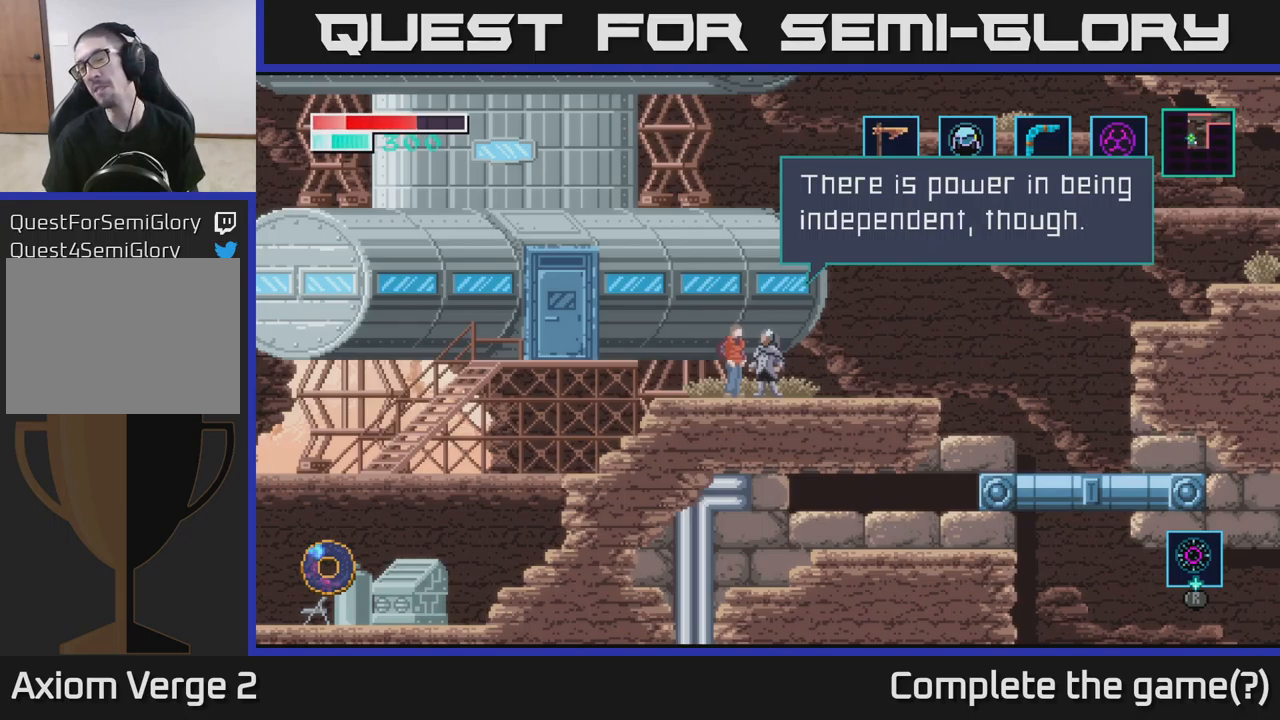
{"buttons": ["A"], "left_stick": "center", "right_stick": "center", "events": [[384, "A", "down"]]}
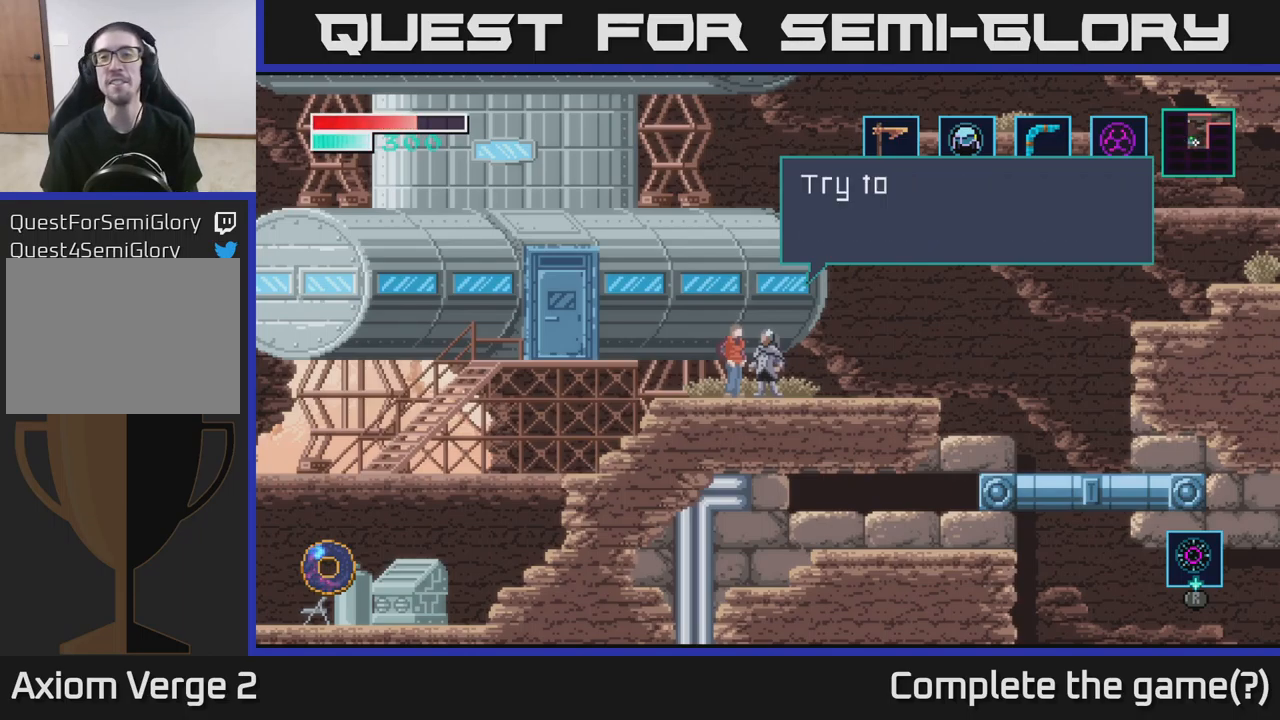
{"buttons": [], "left_stick": "center", "right_stick": "center", "events": [[34, "A", "up"]]}
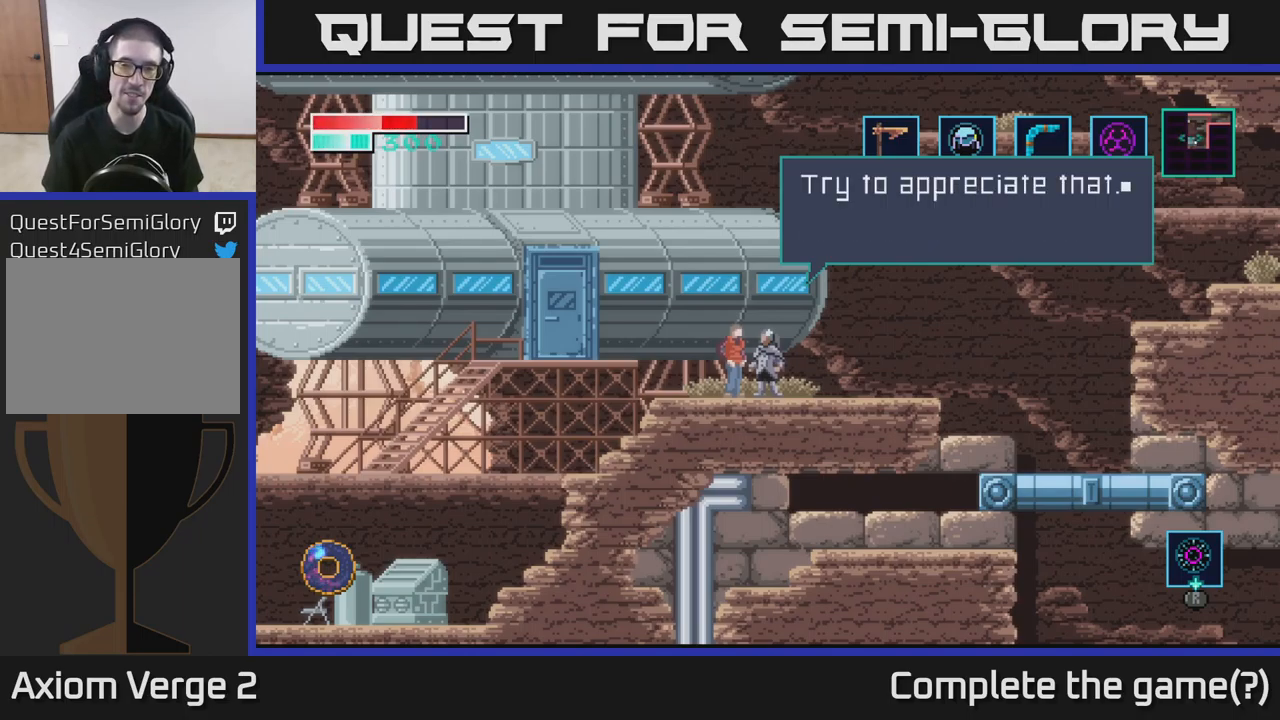
{"buttons": [], "left_stick": "center", "right_stick": "center", "events": []}
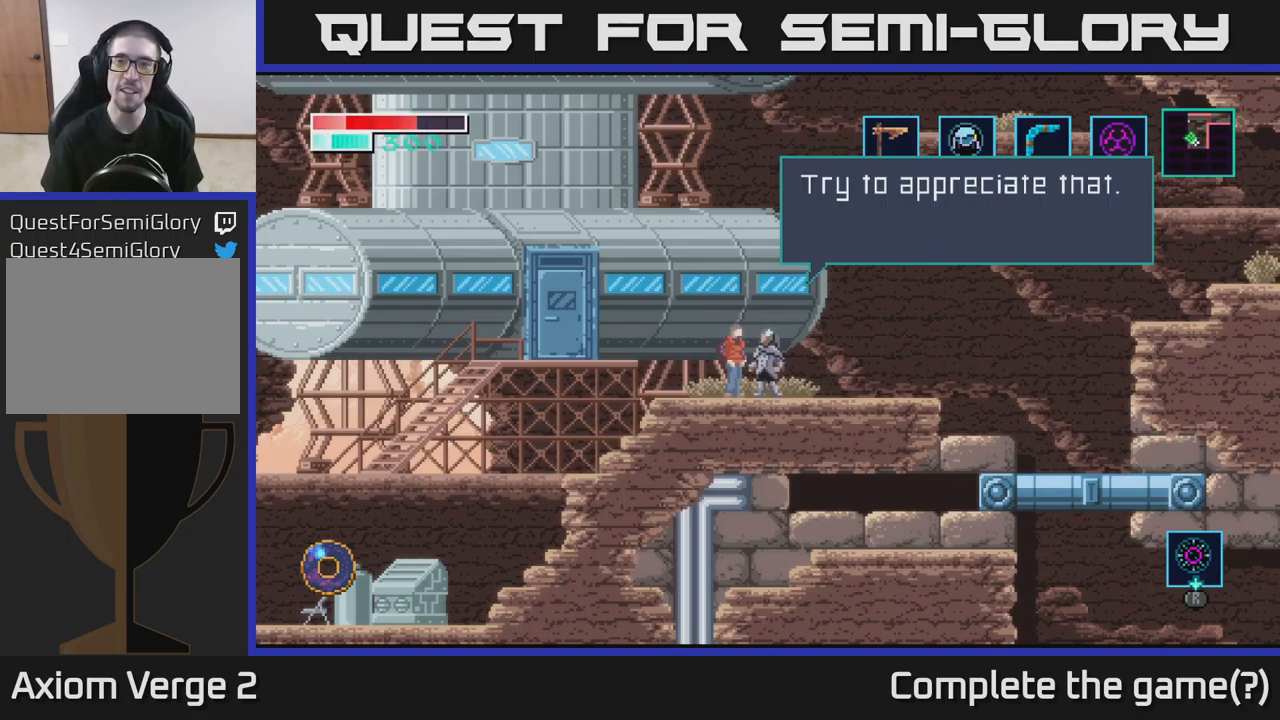
{"buttons": [], "left_stick": "center", "right_stick": "center", "events": [[200, "A", "down"], [400, "A", "up"]]}
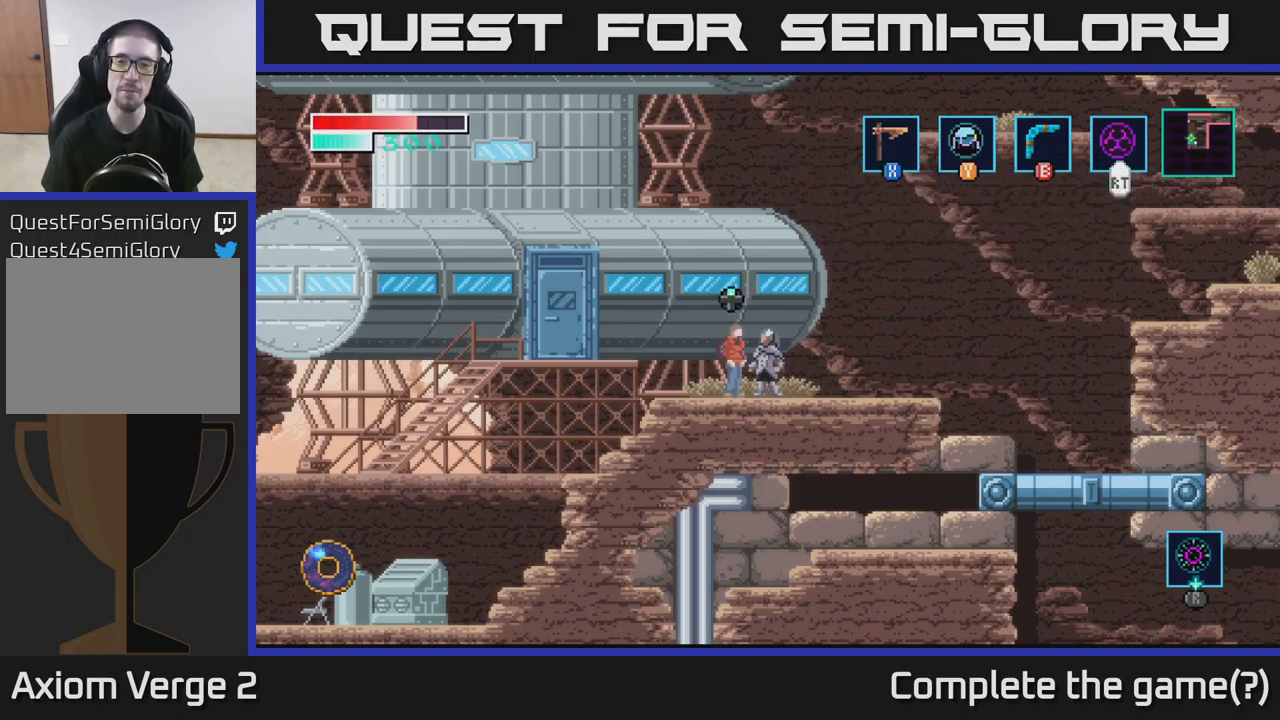
{"buttons": [], "left_stick": "left", "right_stick": "center", "events": [[400, "left_stick", "left"]]}
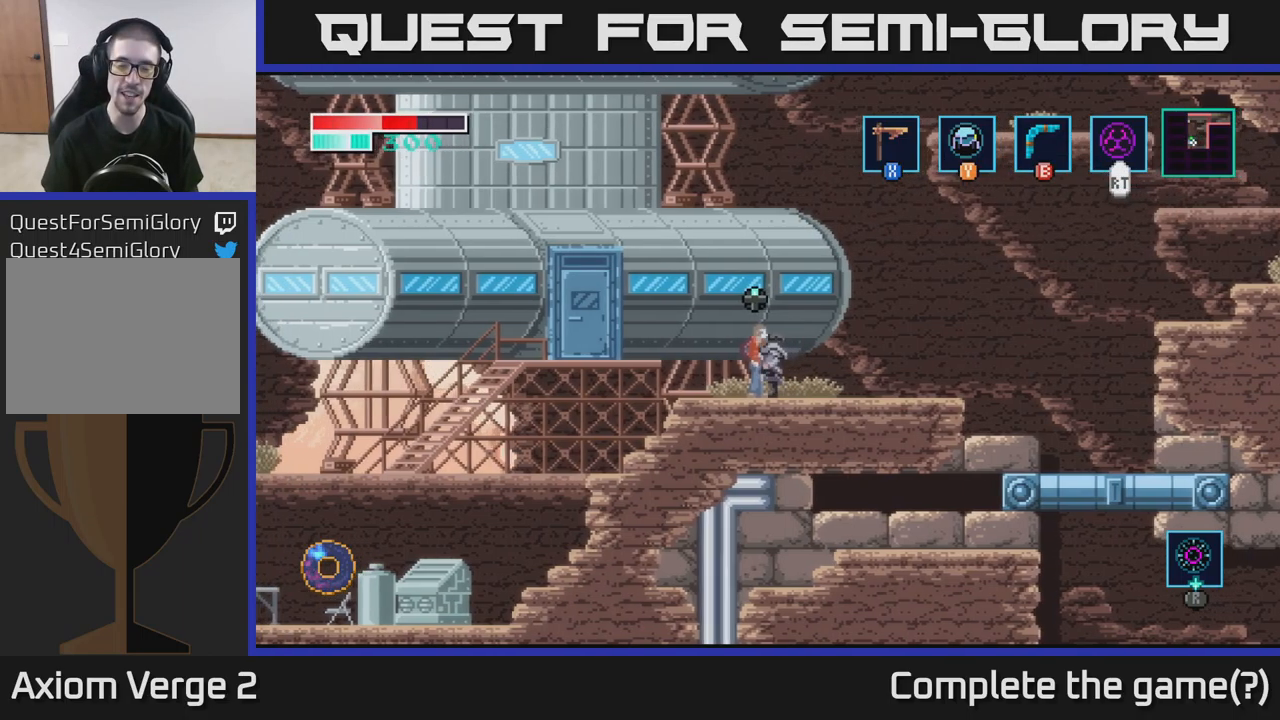
{"buttons": [], "left_stick": "left", "right_stick": "center", "events": [[150, "A", "down"], [250, "A", "up"]]}
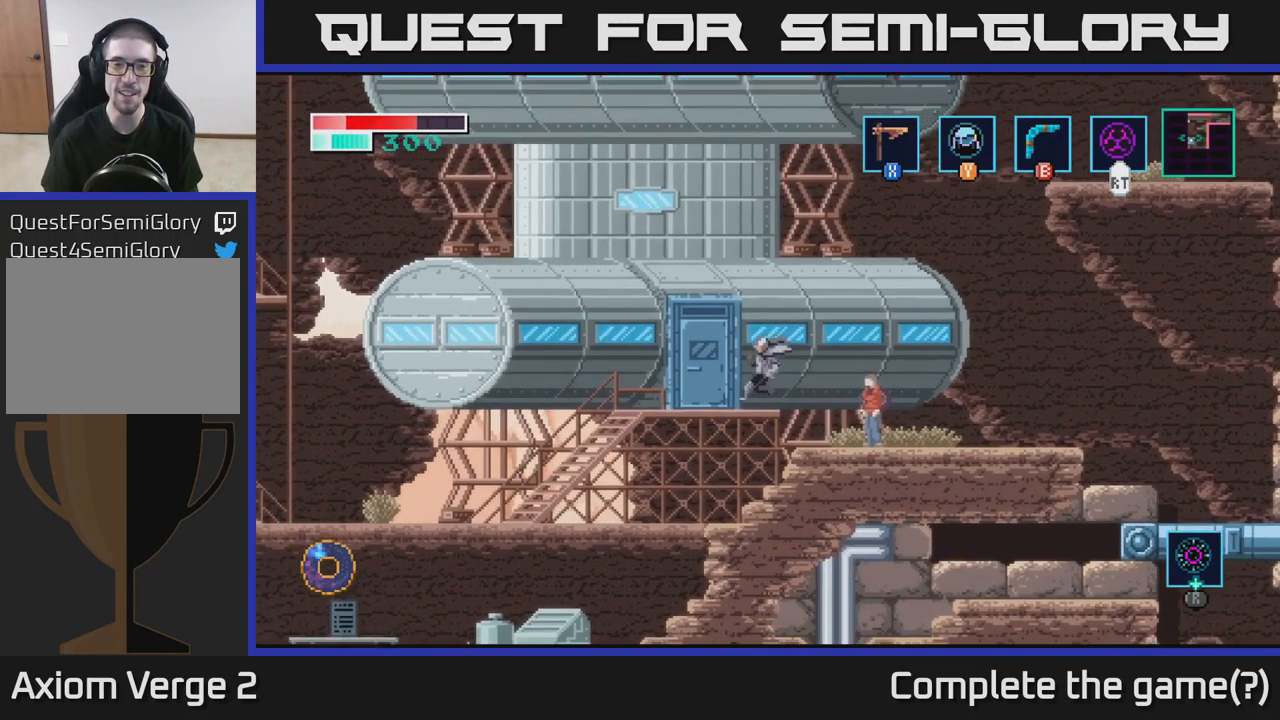
{"buttons": [], "left_stick": "left", "right_stick": "center", "events": [[217, "left_stick", "center"], [417, "left_stick", "left"]]}
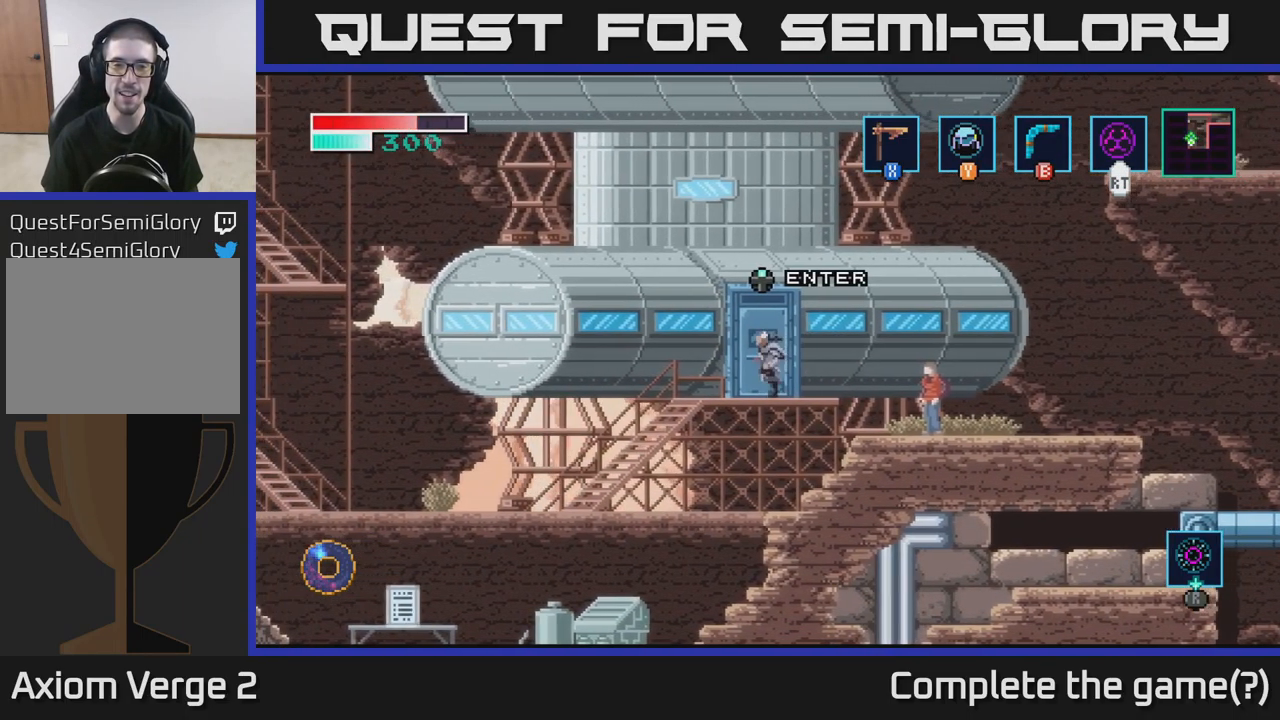
{"buttons": [], "left_stick": "center", "right_stick": "center", "events": [[100, "left_stick", "center"], [217, "left_stick", "down"], [267, "A", "down"], [417, "A", "up"], [450, "left_stick", "center"]]}
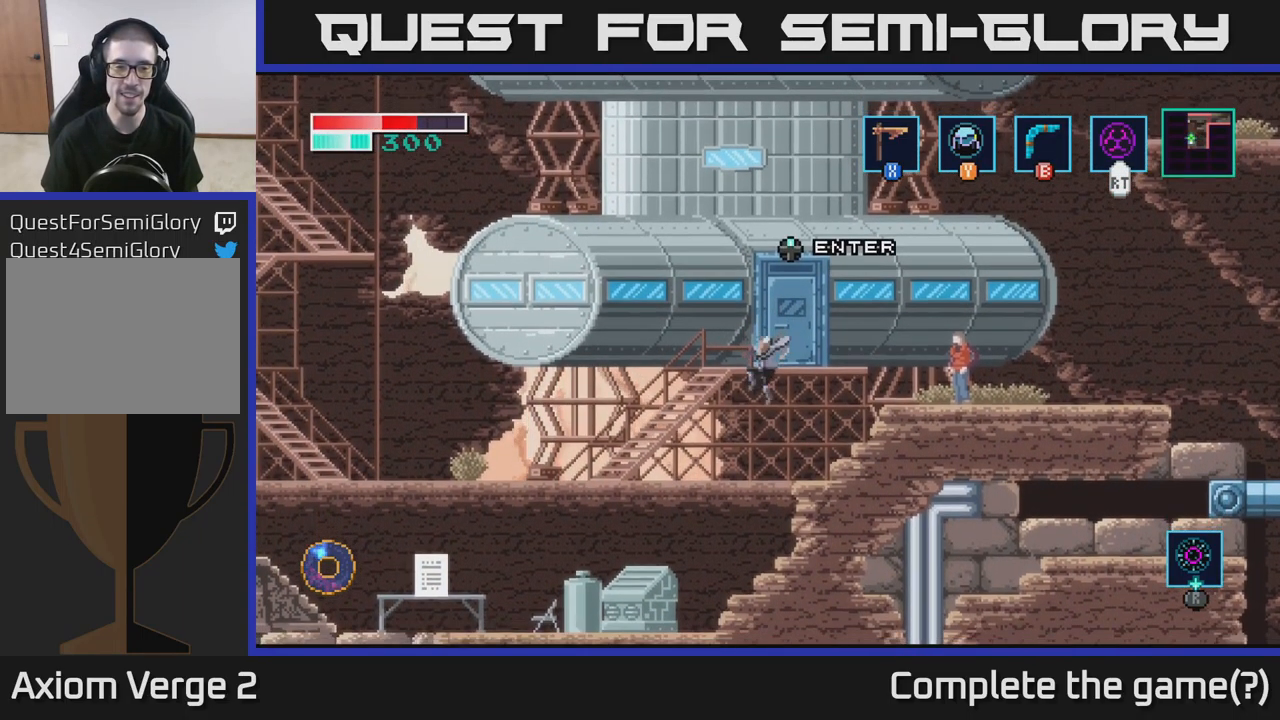
{"buttons": ["A"], "left_stick": "down-left", "right_stick": "center", "events": [[267, "left_stick", "down"], [367, "A", "down"], [467, "left_stick", "down-left"]]}
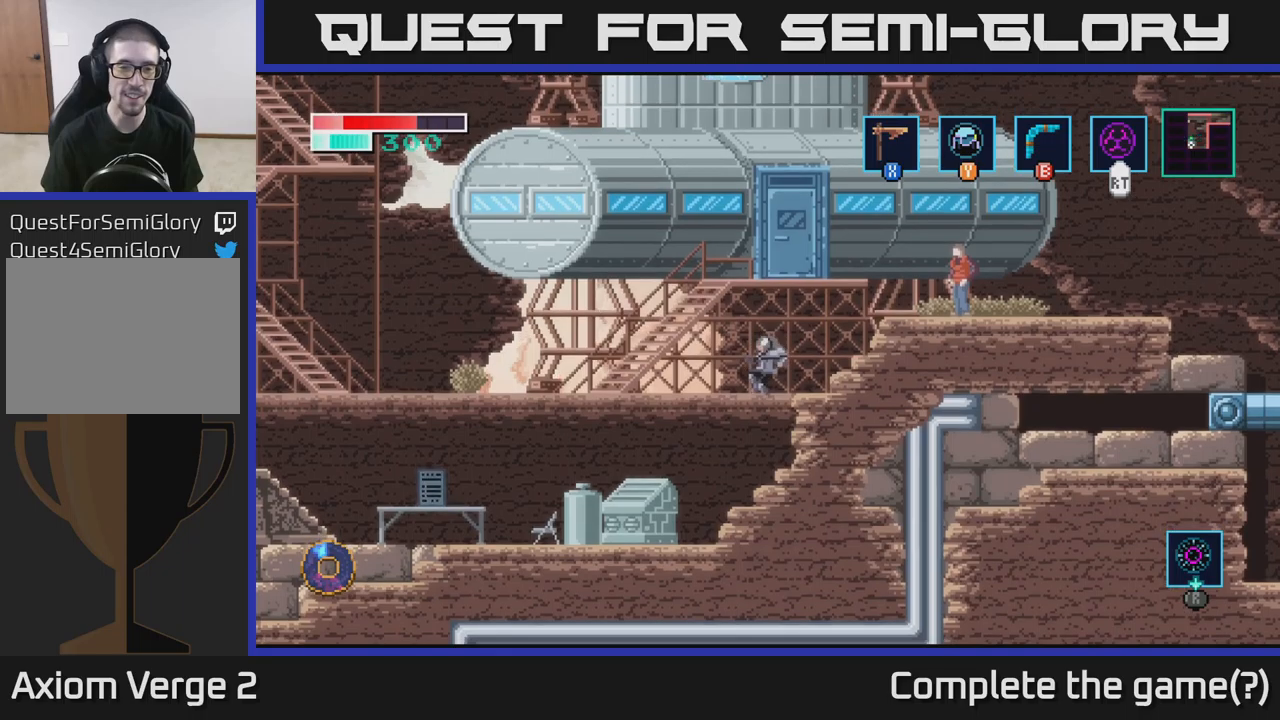
{"buttons": [], "left_stick": "left", "right_stick": "center", "events": [[17, "left_stick", "left"], [33, "A", "up"]]}
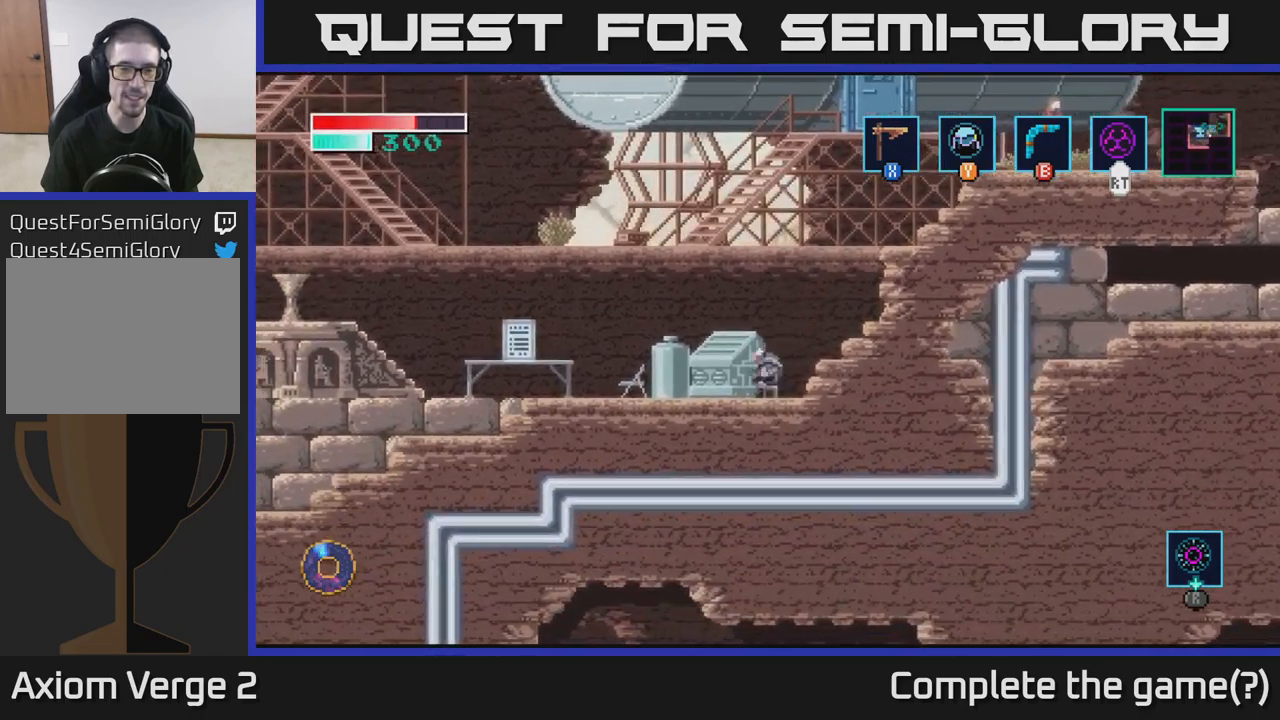
{"buttons": [], "left_stick": "left", "right_stick": "center", "events": []}
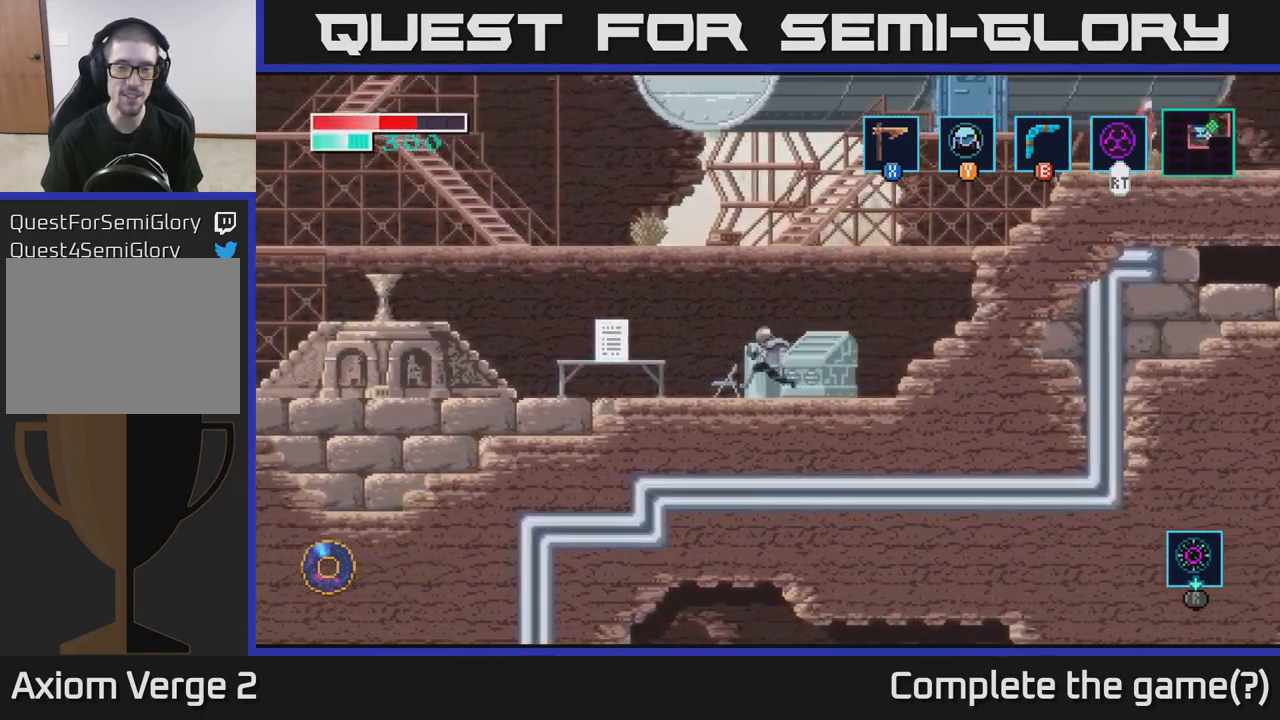
{"buttons": [], "left_stick": "center", "right_stick": "center", "events": [[483, "left_stick", "center"]]}
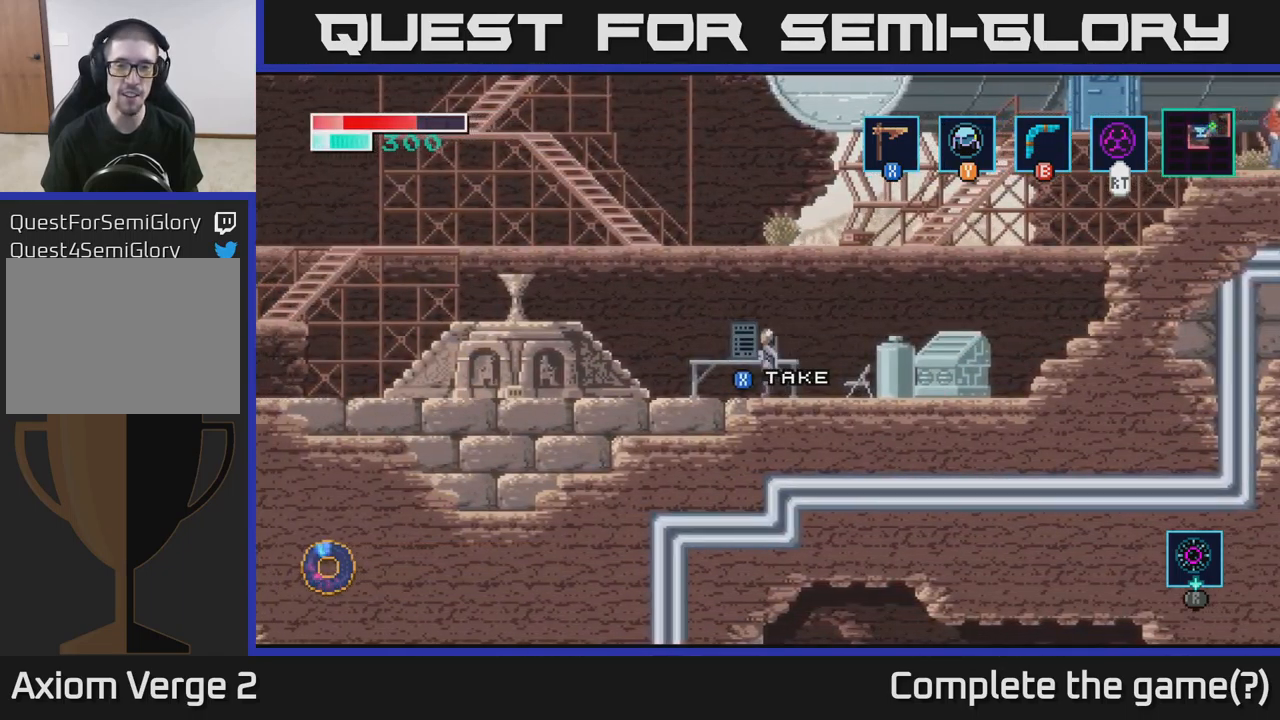
{"buttons": [], "left_stick": "center", "right_stick": "center", "events": [[133, "left_stick", "up"], [250, "left_stick", "center"]]}
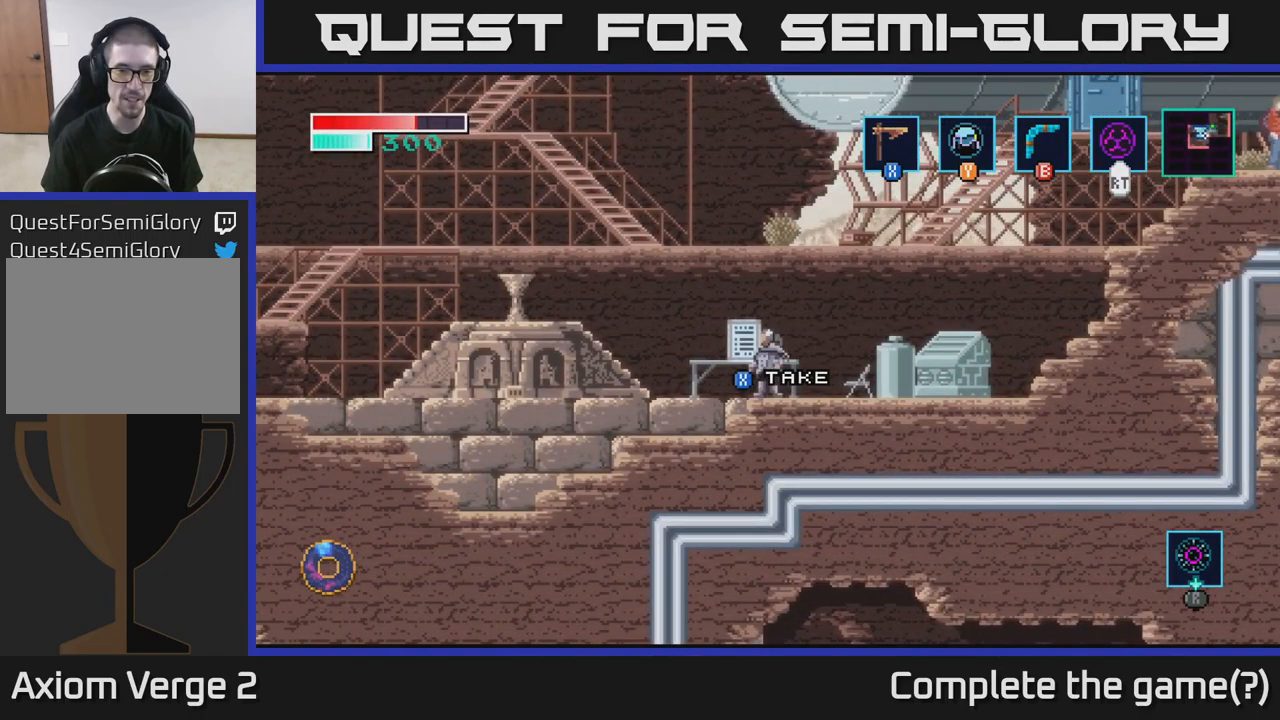
{"buttons": [], "left_stick": "center", "right_stick": "center", "events": [[83, "X", "down"], [150, "X", "up"]]}
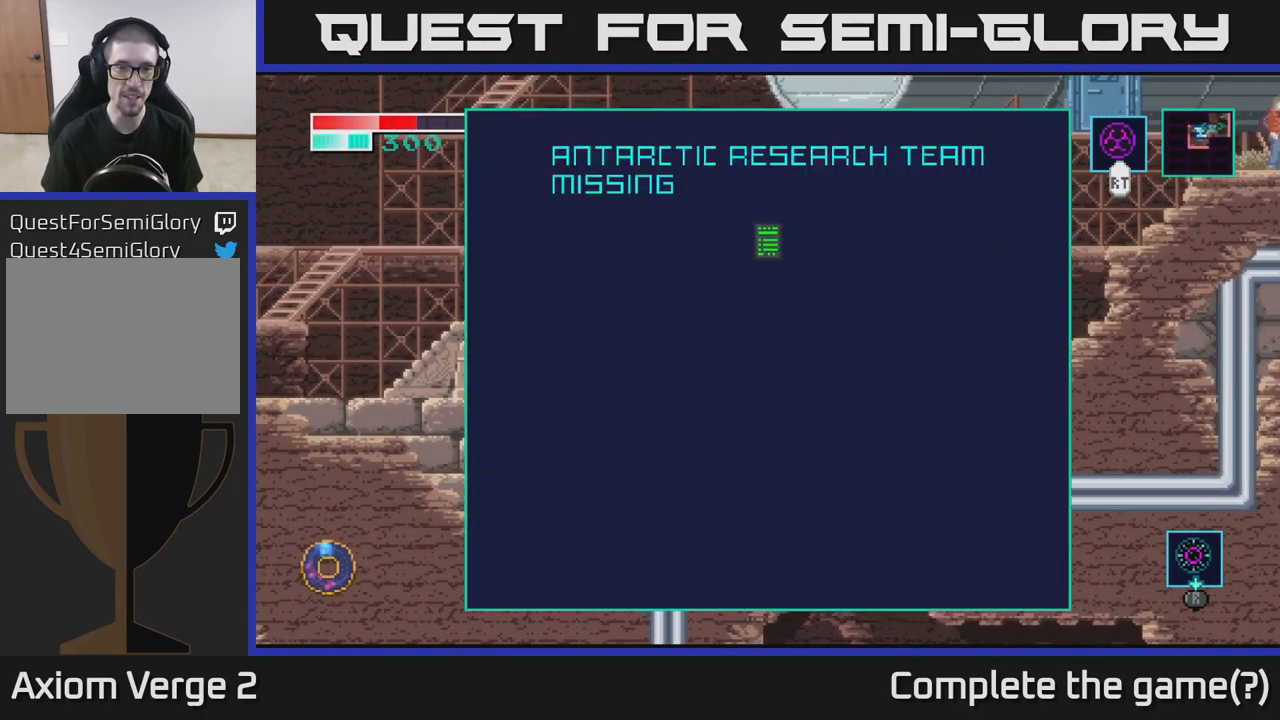
{"buttons": [], "left_stick": "center", "right_stick": "center", "events": []}
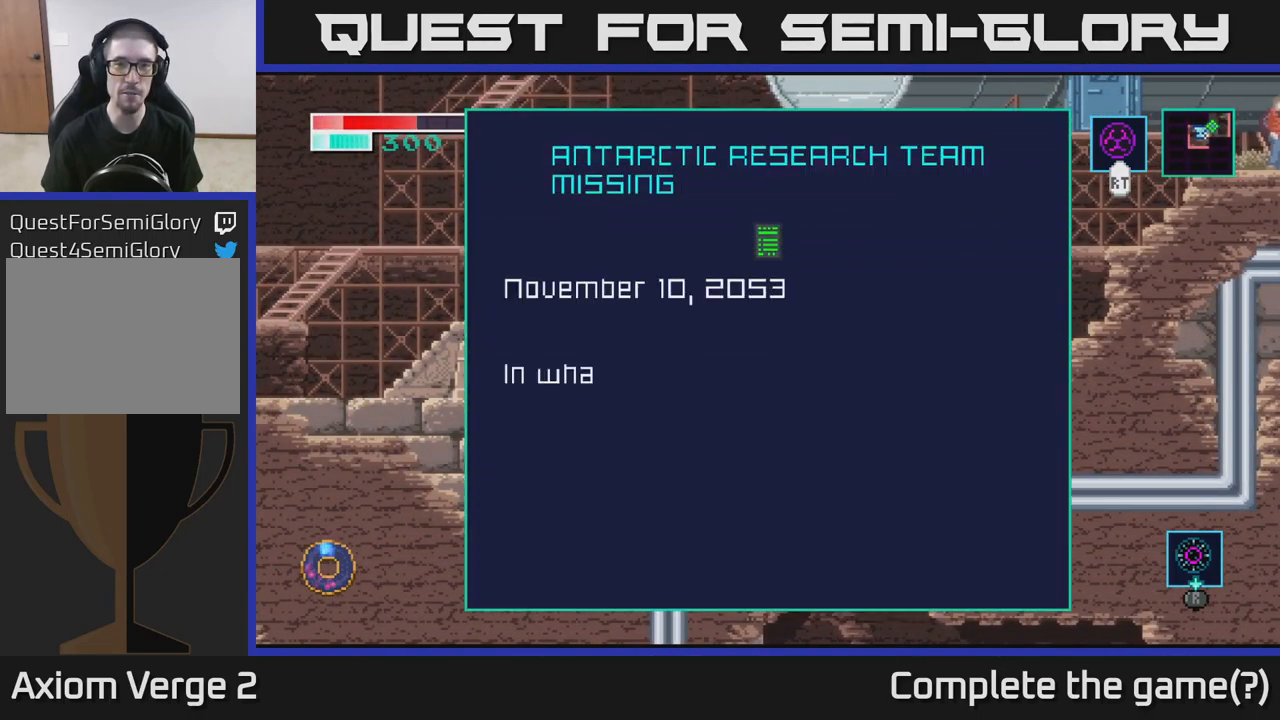
{"buttons": [], "left_stick": "center", "right_stick": "center", "events": []}
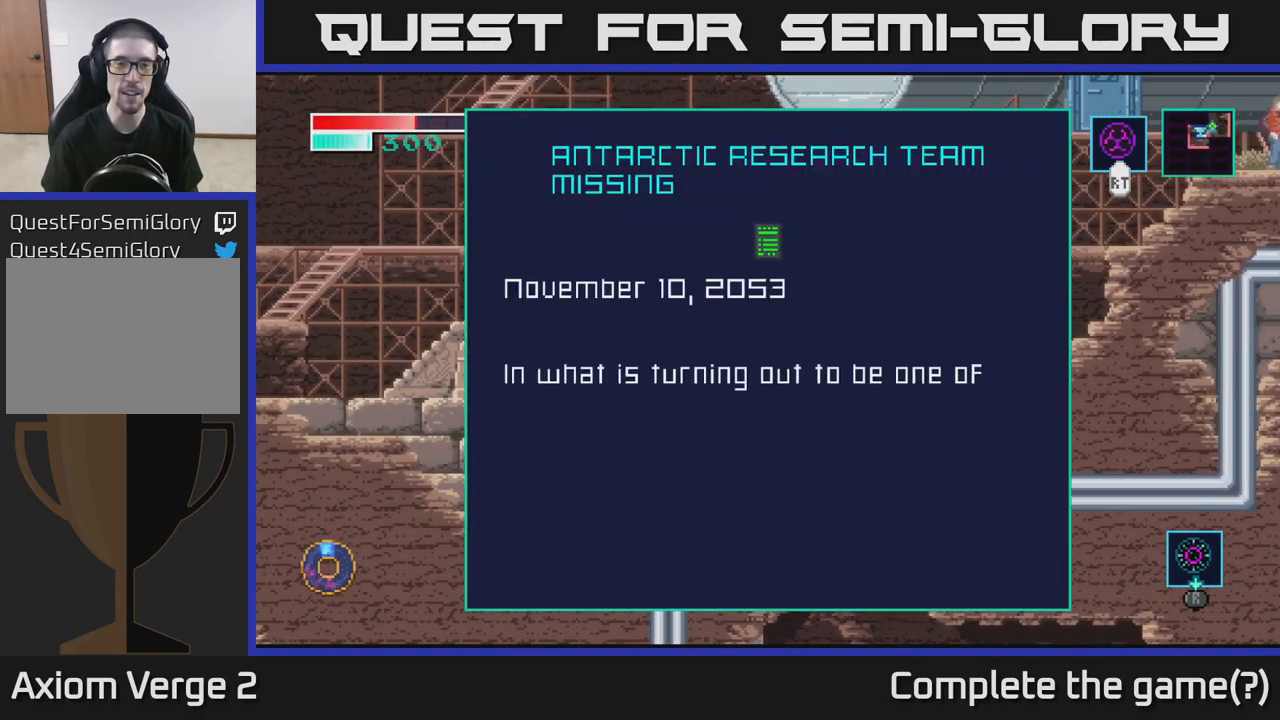
{"buttons": [], "left_stick": "center", "right_stick": "center", "events": []}
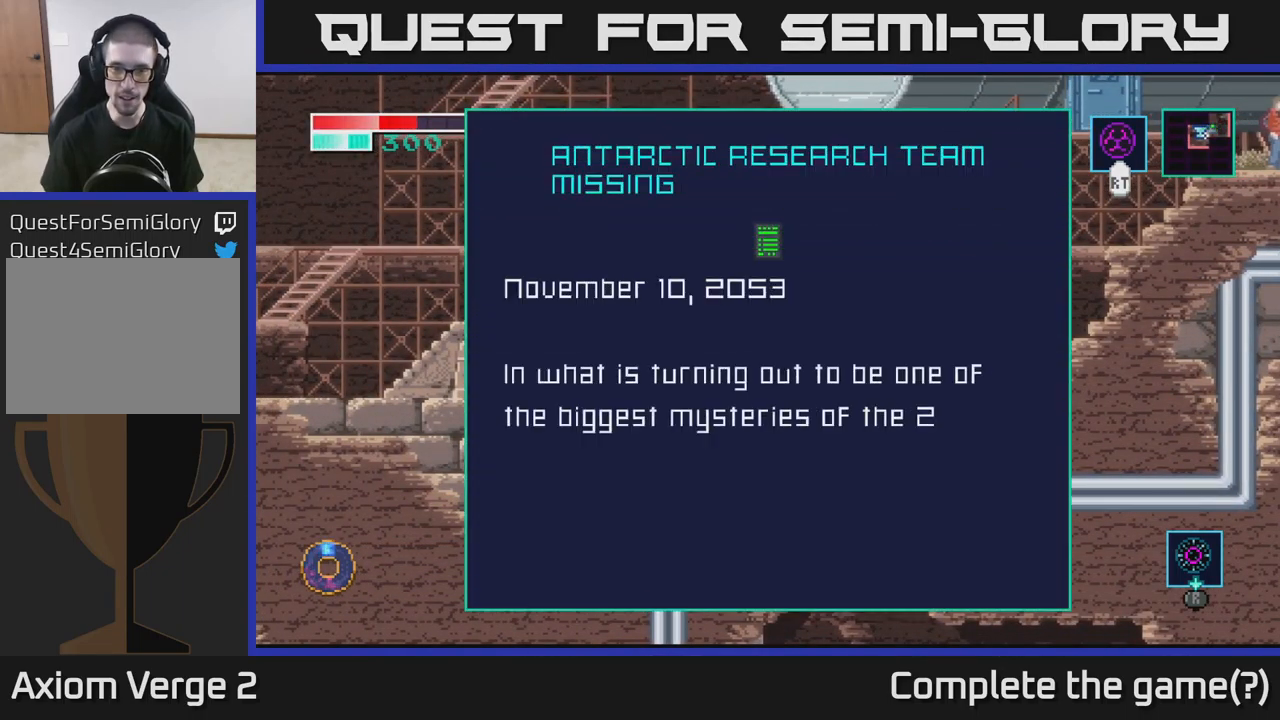
{"buttons": [], "left_stick": "center", "right_stick": "center", "events": []}
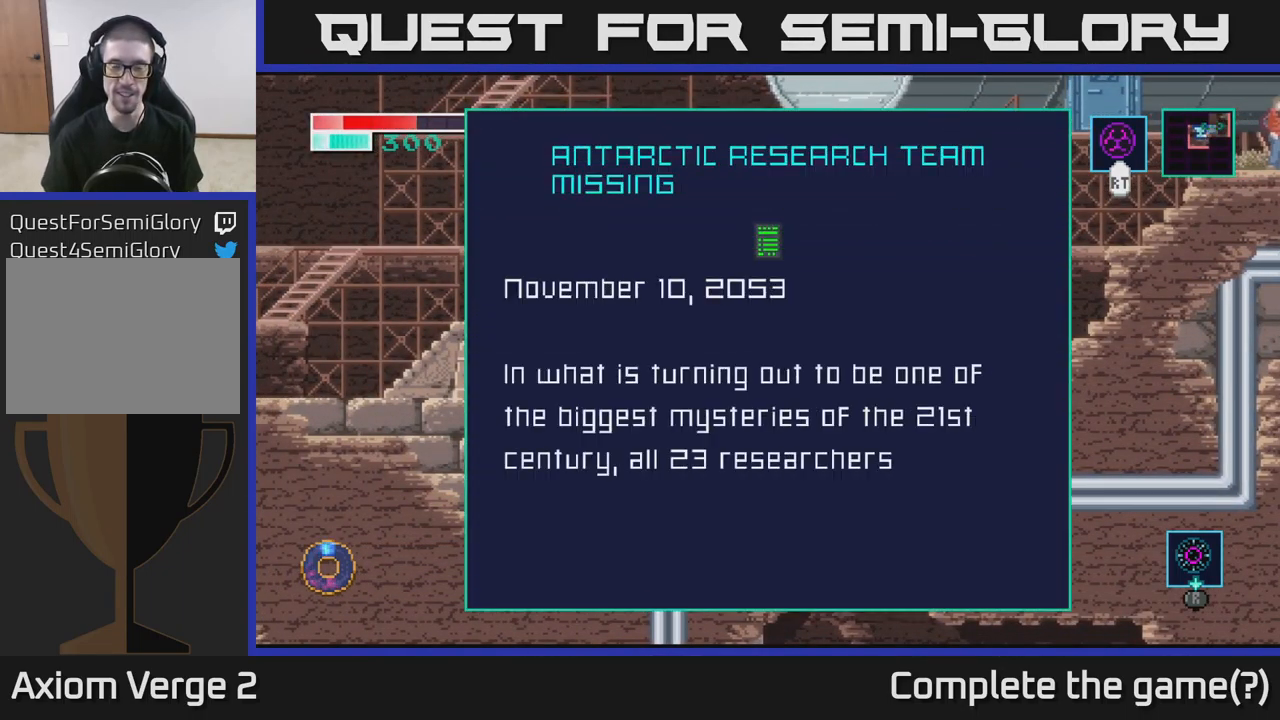
{"buttons": [], "left_stick": "center", "right_stick": "center", "events": []}
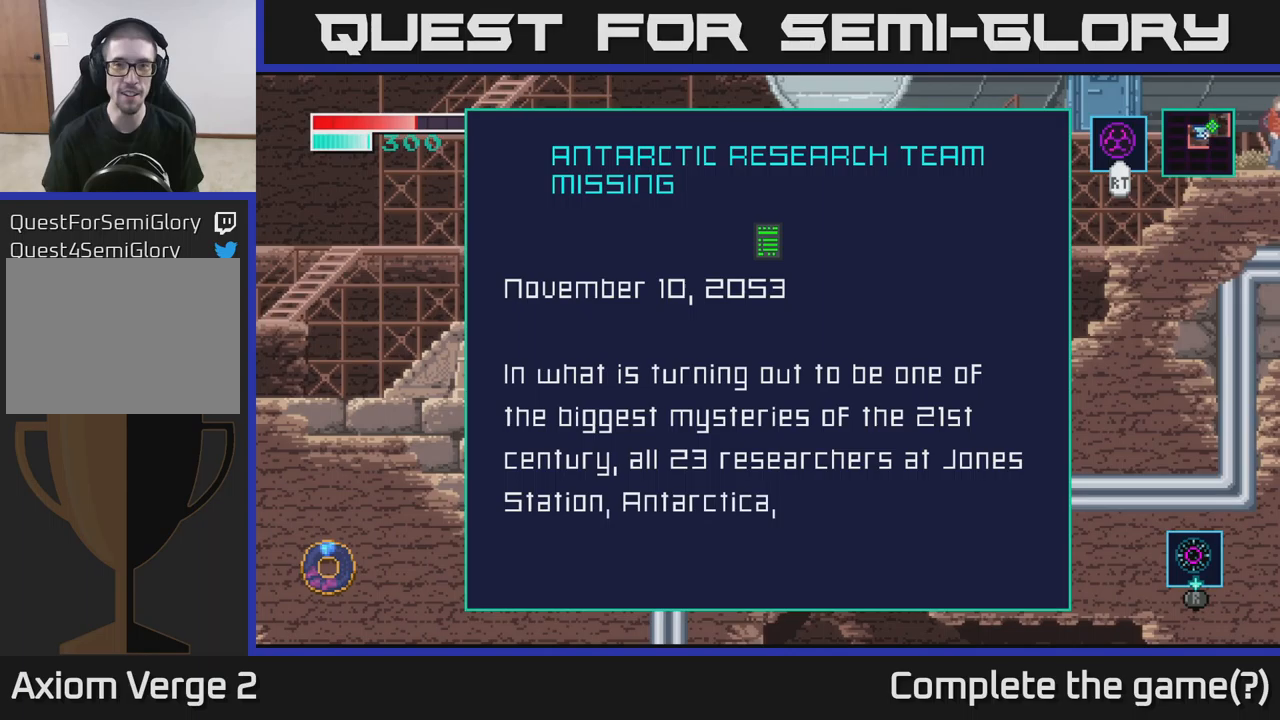
{"buttons": [], "left_stick": "center", "right_stick": "center", "events": []}